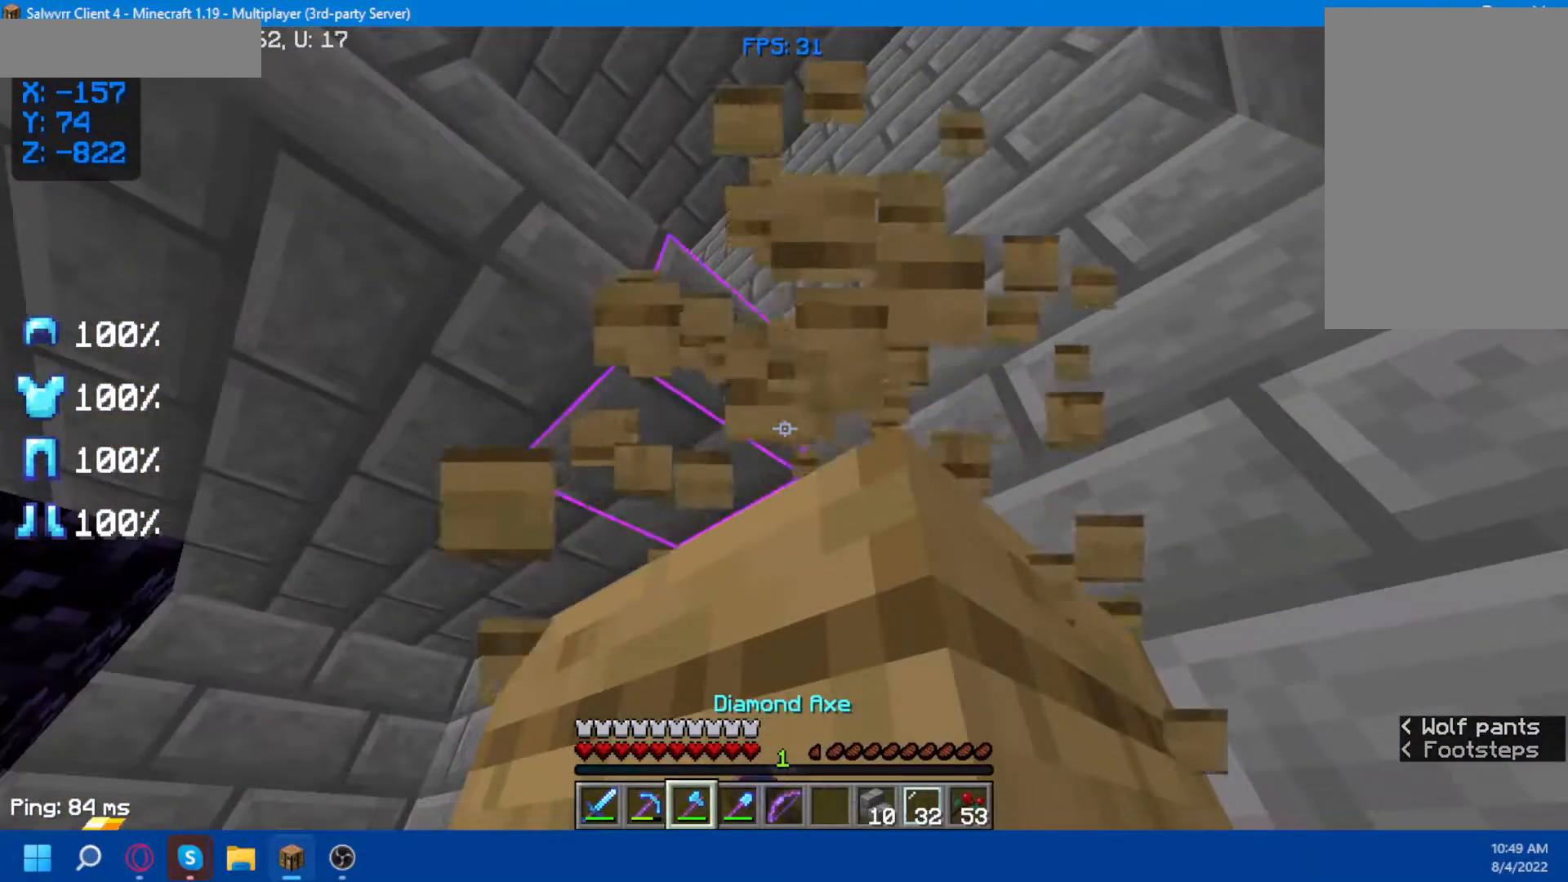
Gameplay with keyboard and mouse; each line is a JSON object with the keys and mouse buttons held at the frame after it. "events" lists presses ("down") and releases ("up") of "a", "d", "s", "space", "w", "mouse_left" and "mouse_right" between this image and that frame as [ms after this image, input, new state], when the widget could be followed in between. "mouse_left", "mouse_right" = the "left", "right" buttons of the "mouse" list. No other keys are recorded. Fast repeated clicks can show as one long hold. Not read: mouse_move.
{"keys": [], "mouse": ["left"], "events": []}
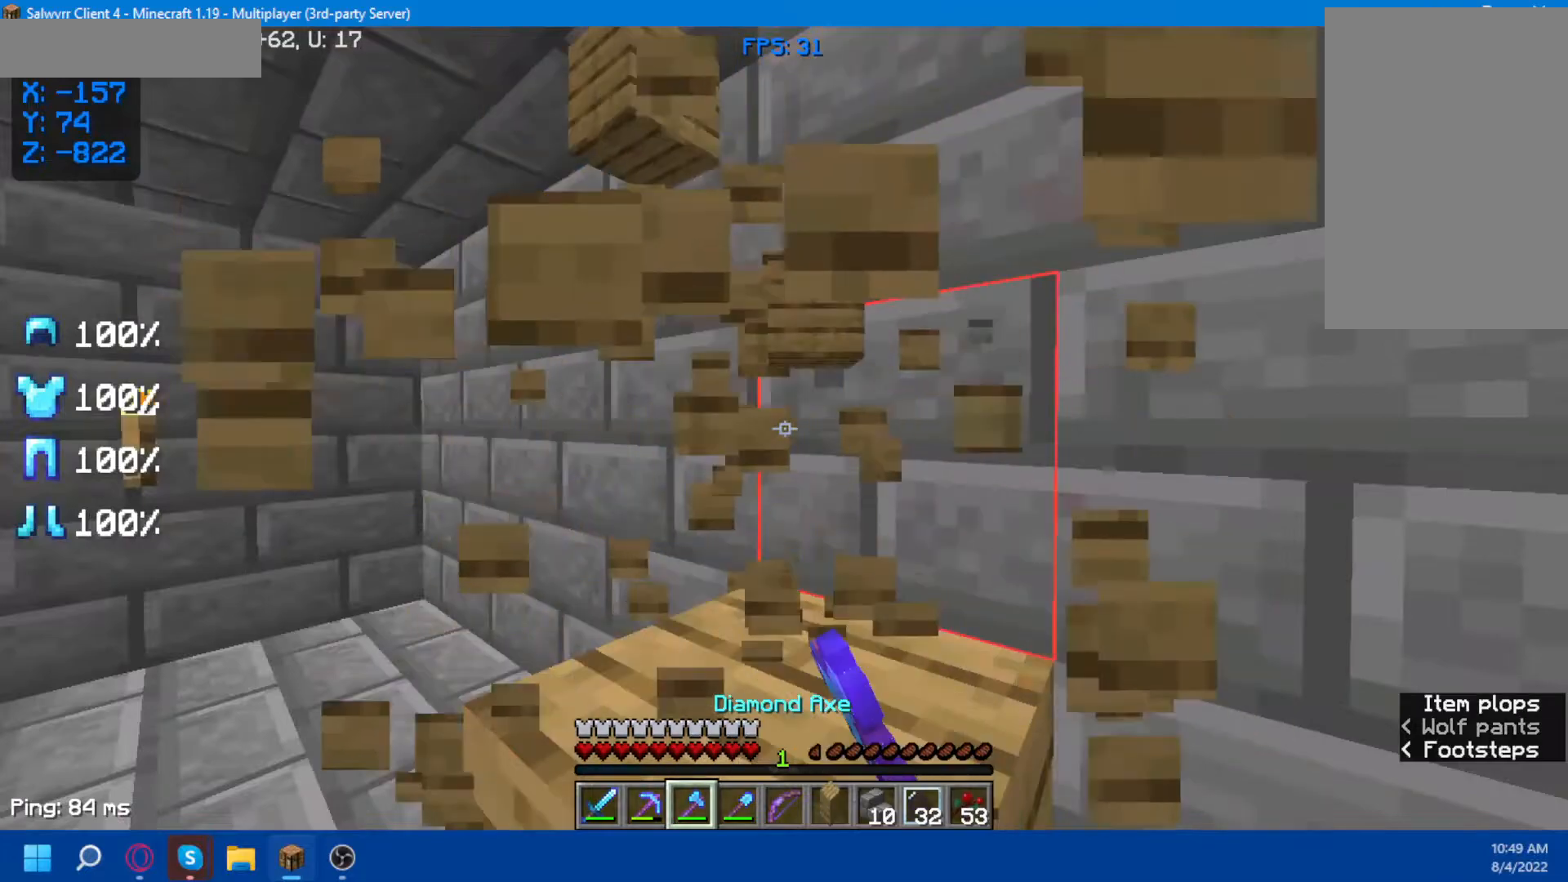
{"keys": [], "mouse": ["left"], "events": []}
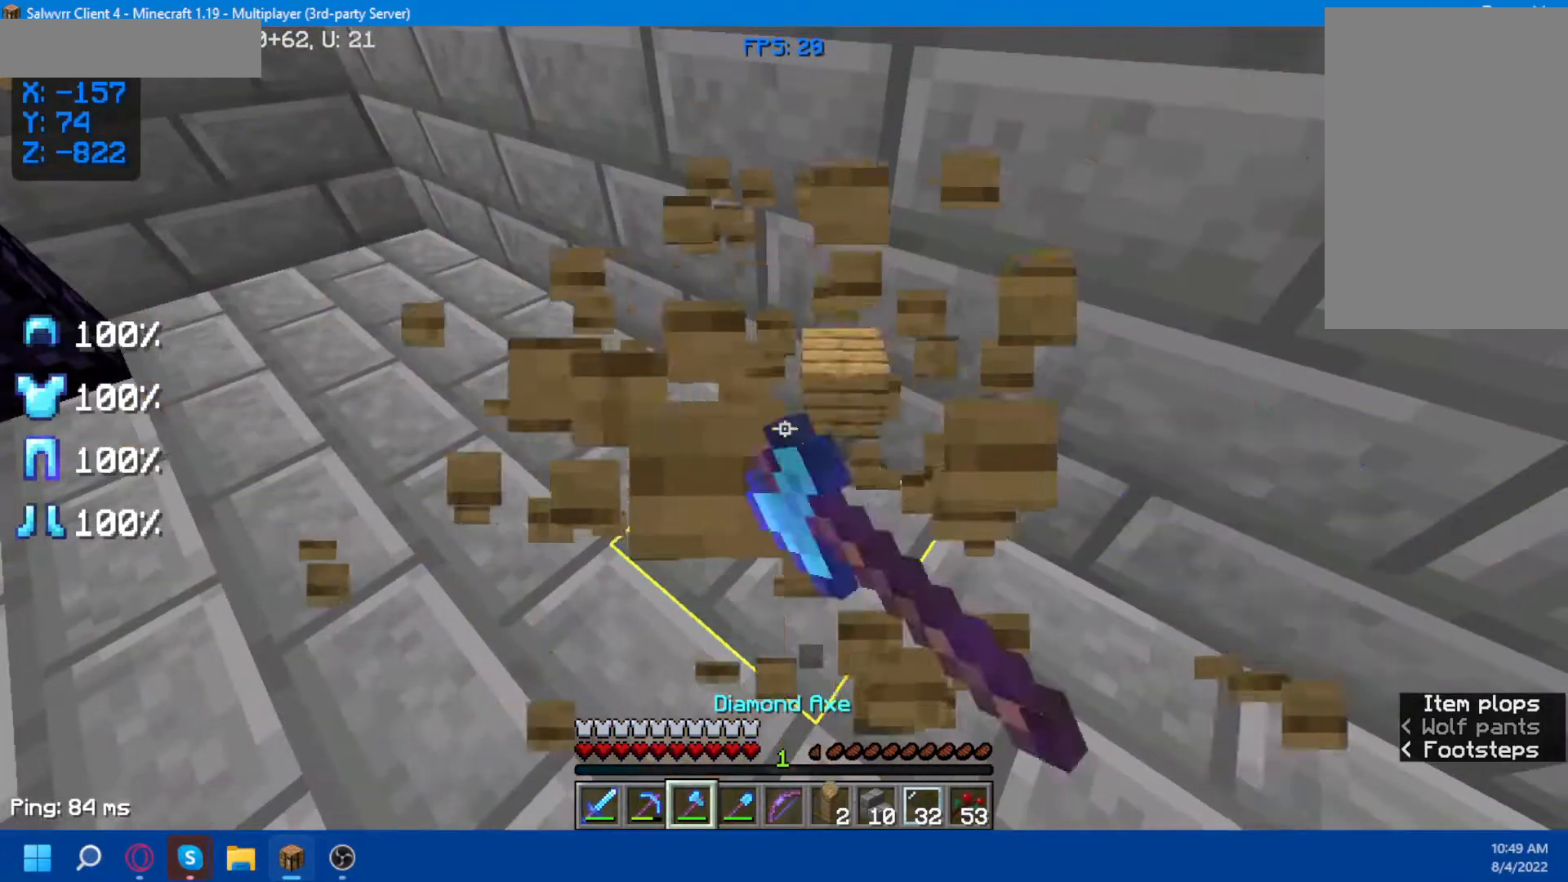
{"keys": [], "mouse": [], "events": [[50, "mouse_left", "up"], [50, "w", "down"], [467, "w", "up"]]}
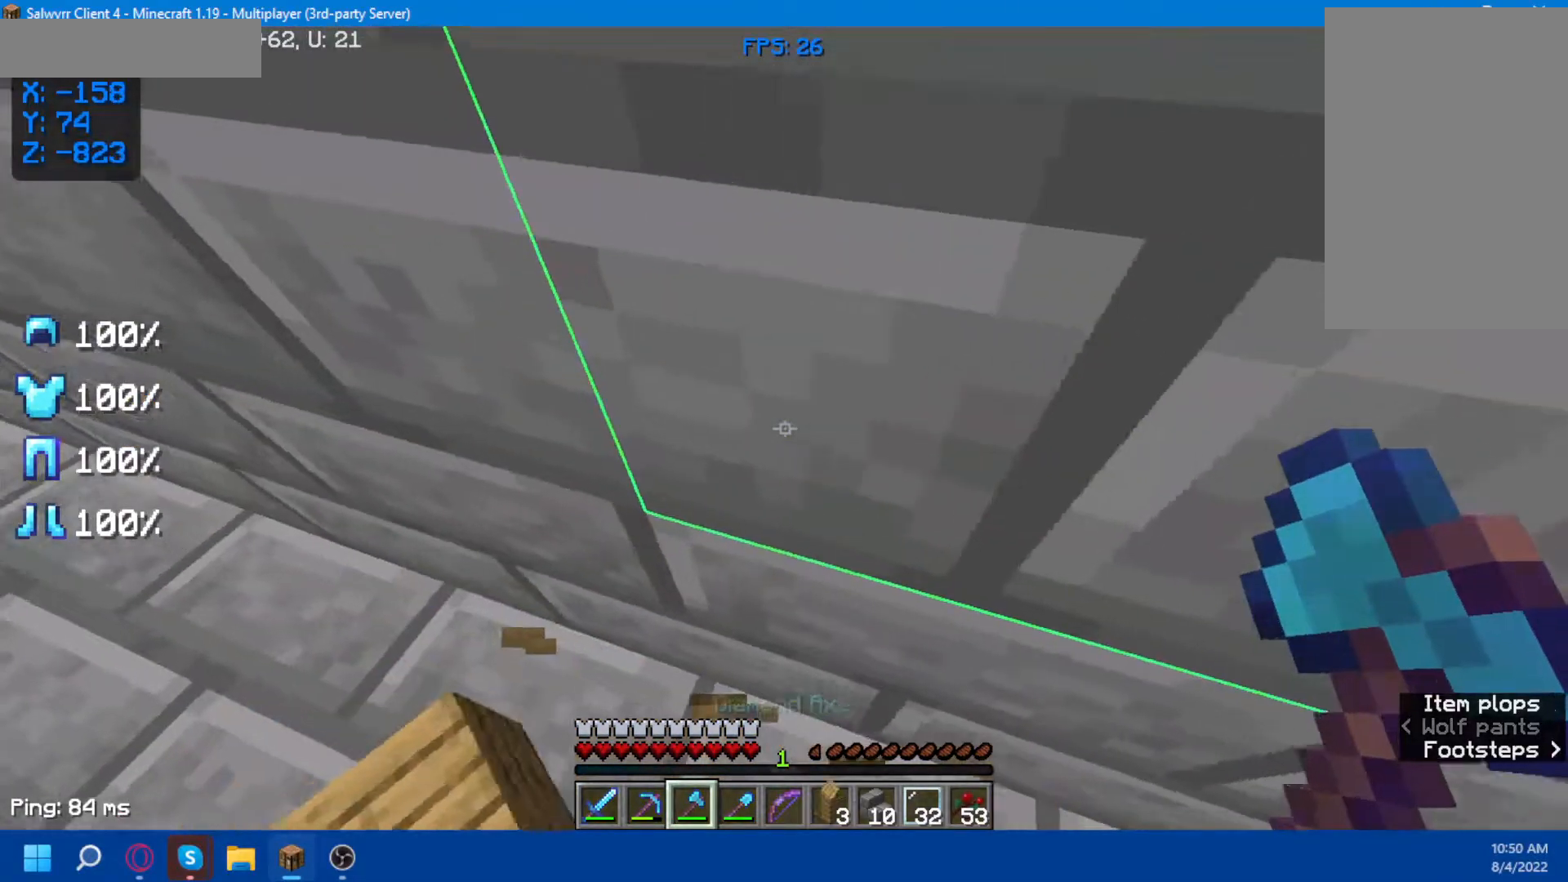
{"keys": ["s"], "mouse": [], "events": [[100, "s", "down"]]}
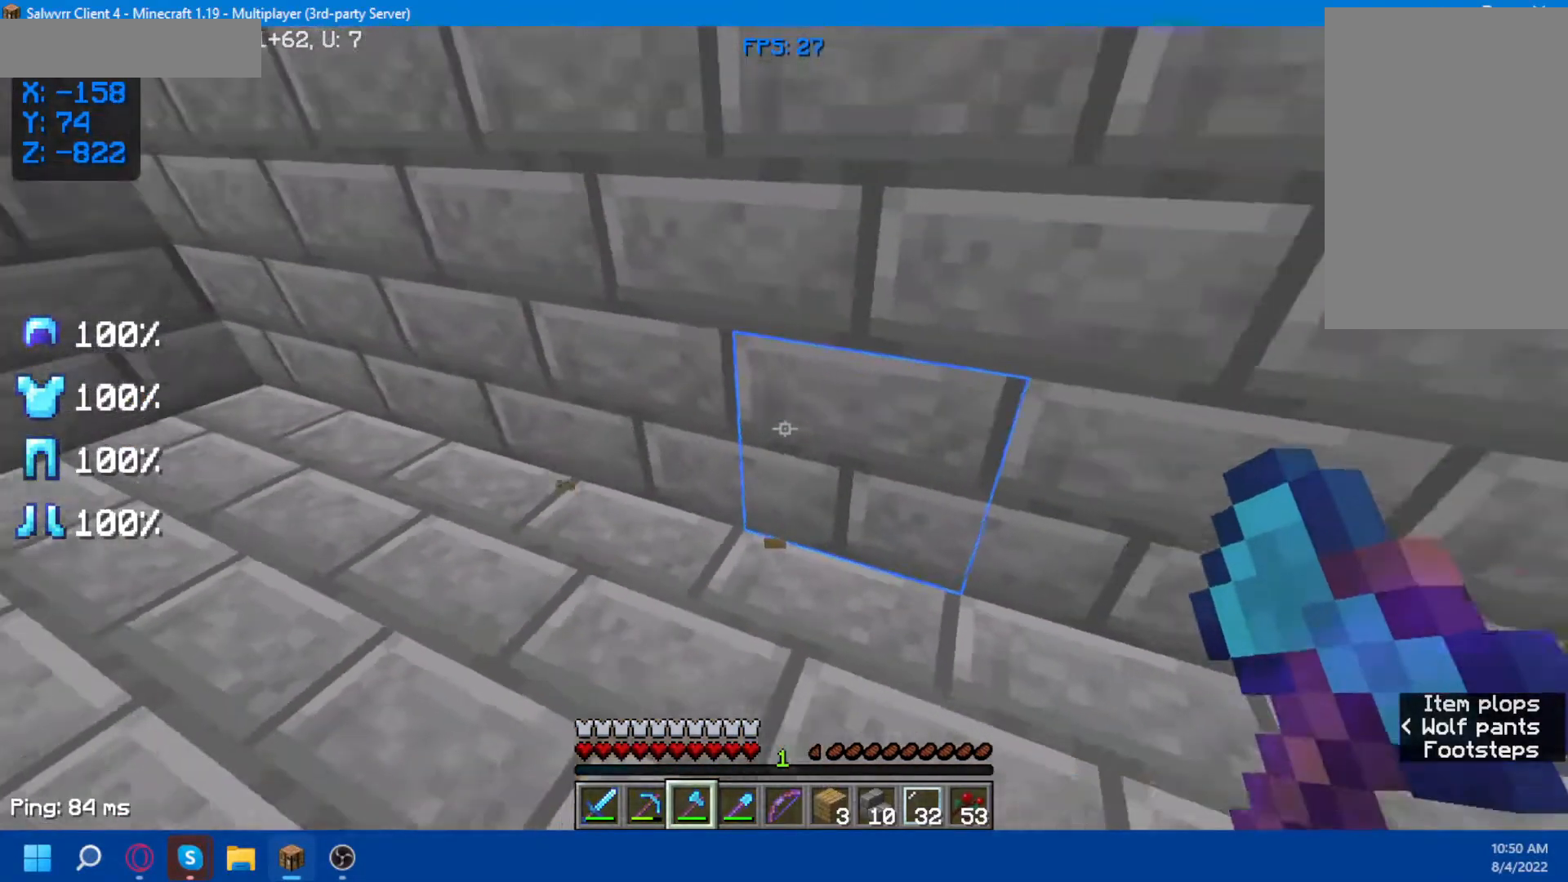
{"keys": [], "mouse": [], "events": [[50, "s", "up"]]}
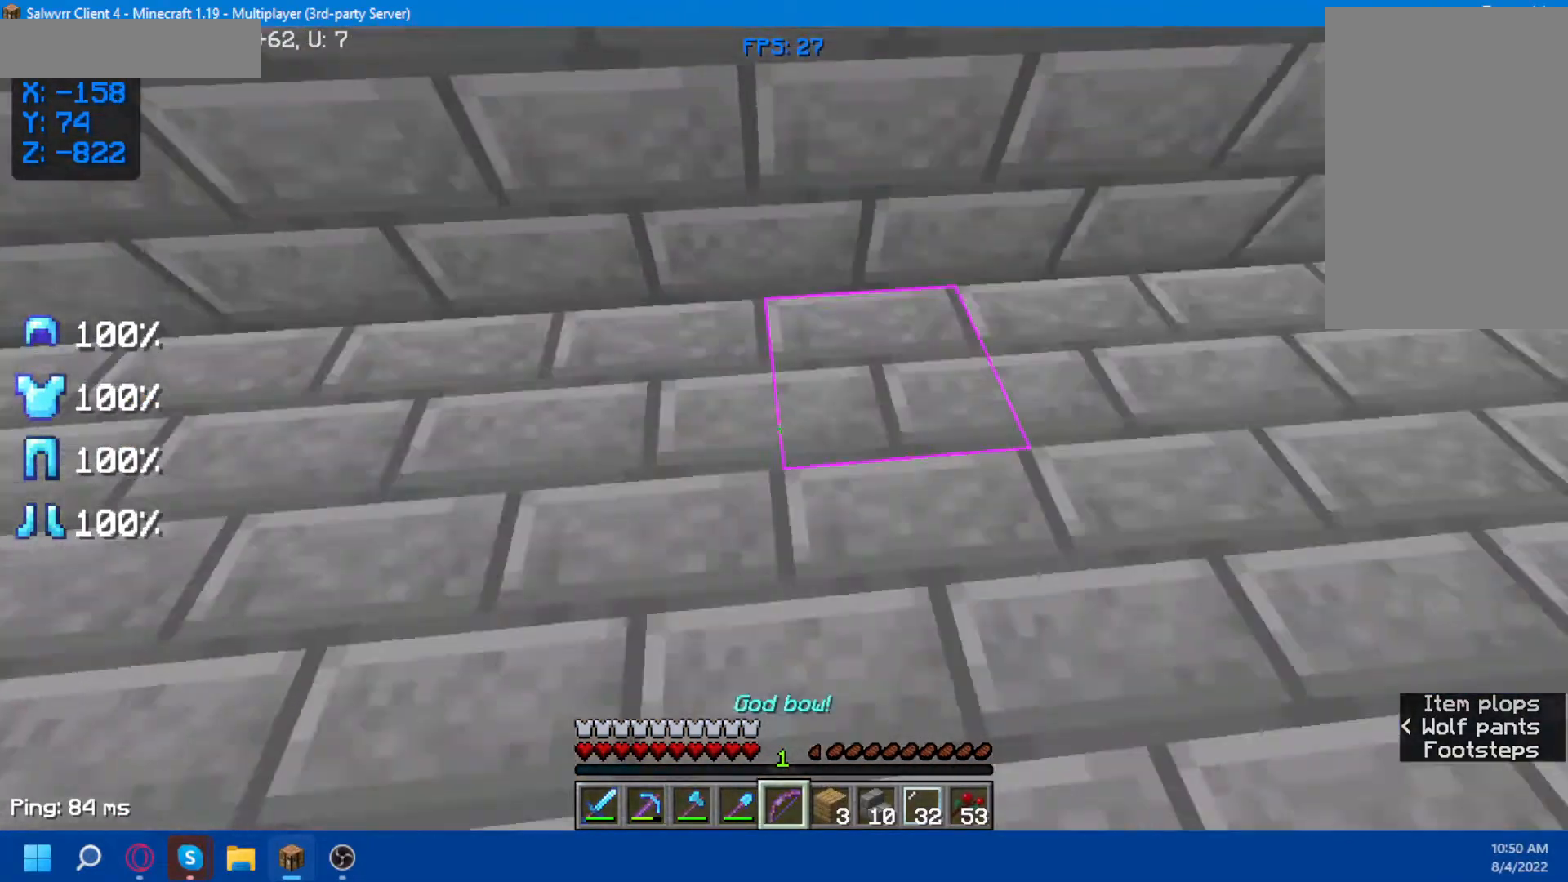
{"keys": [], "mouse": [], "events": []}
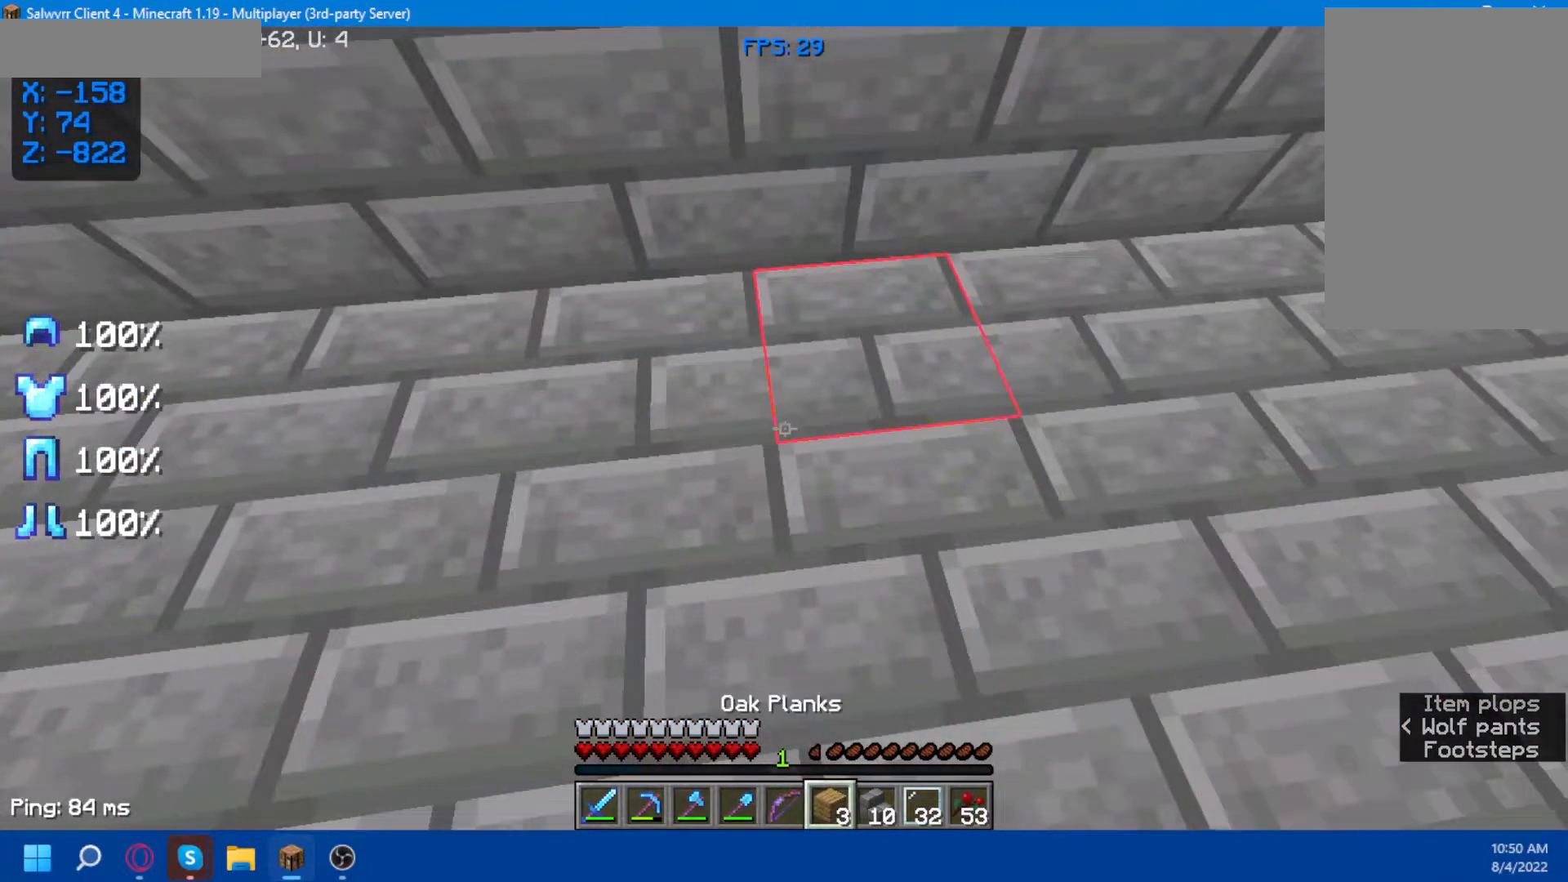
{"keys": [], "mouse": [], "events": []}
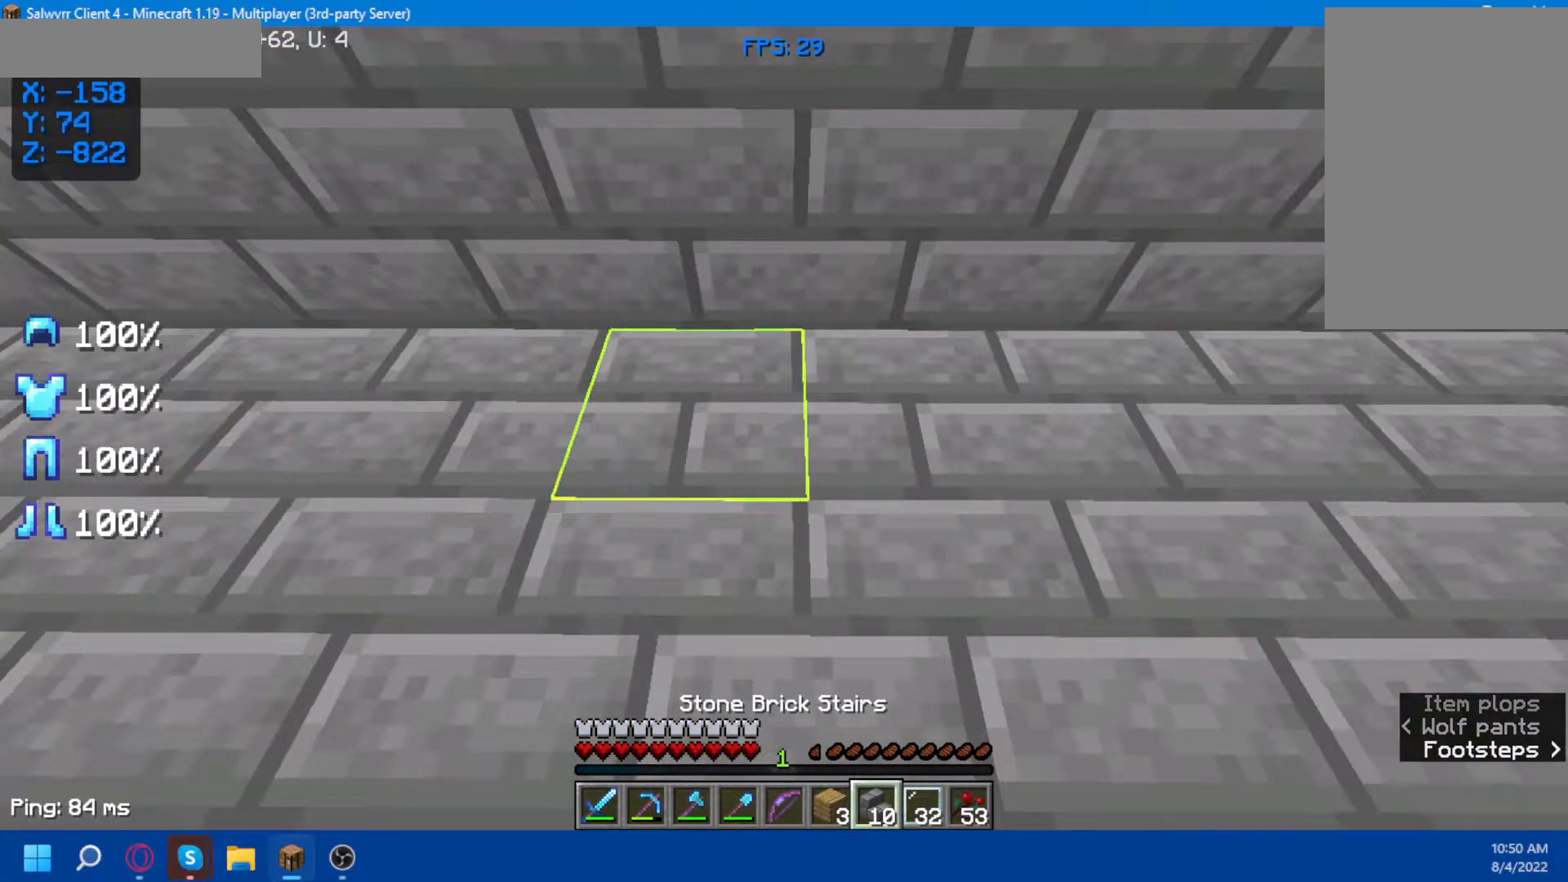
{"keys": ["s"], "mouse": [], "events": [[267, "s", "down"]]}
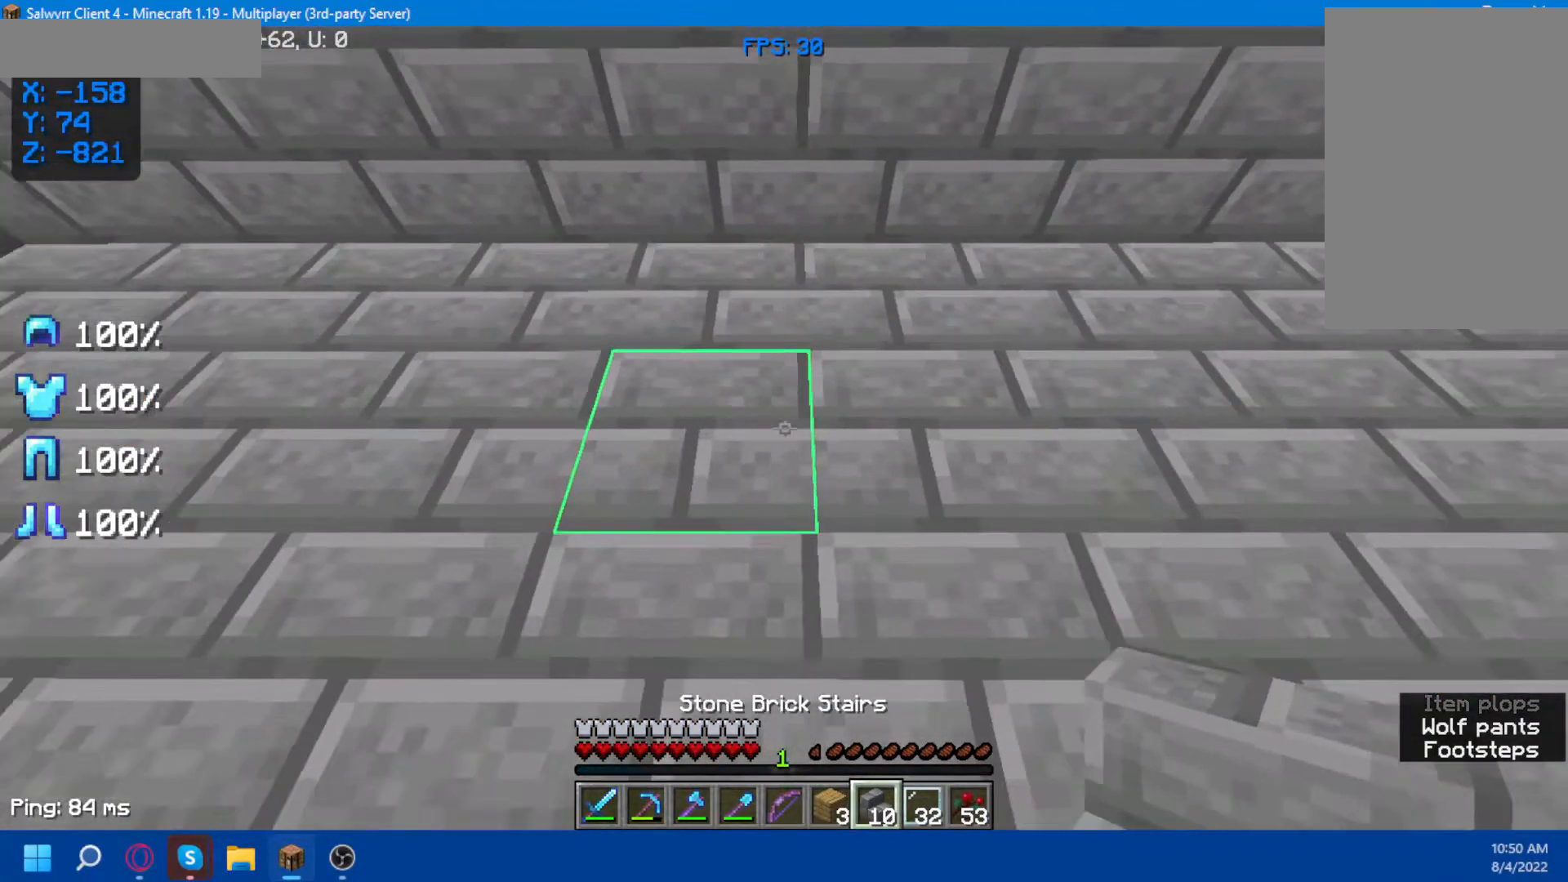
{"keys": [], "mouse": [], "events": [[200, "s", "up"]]}
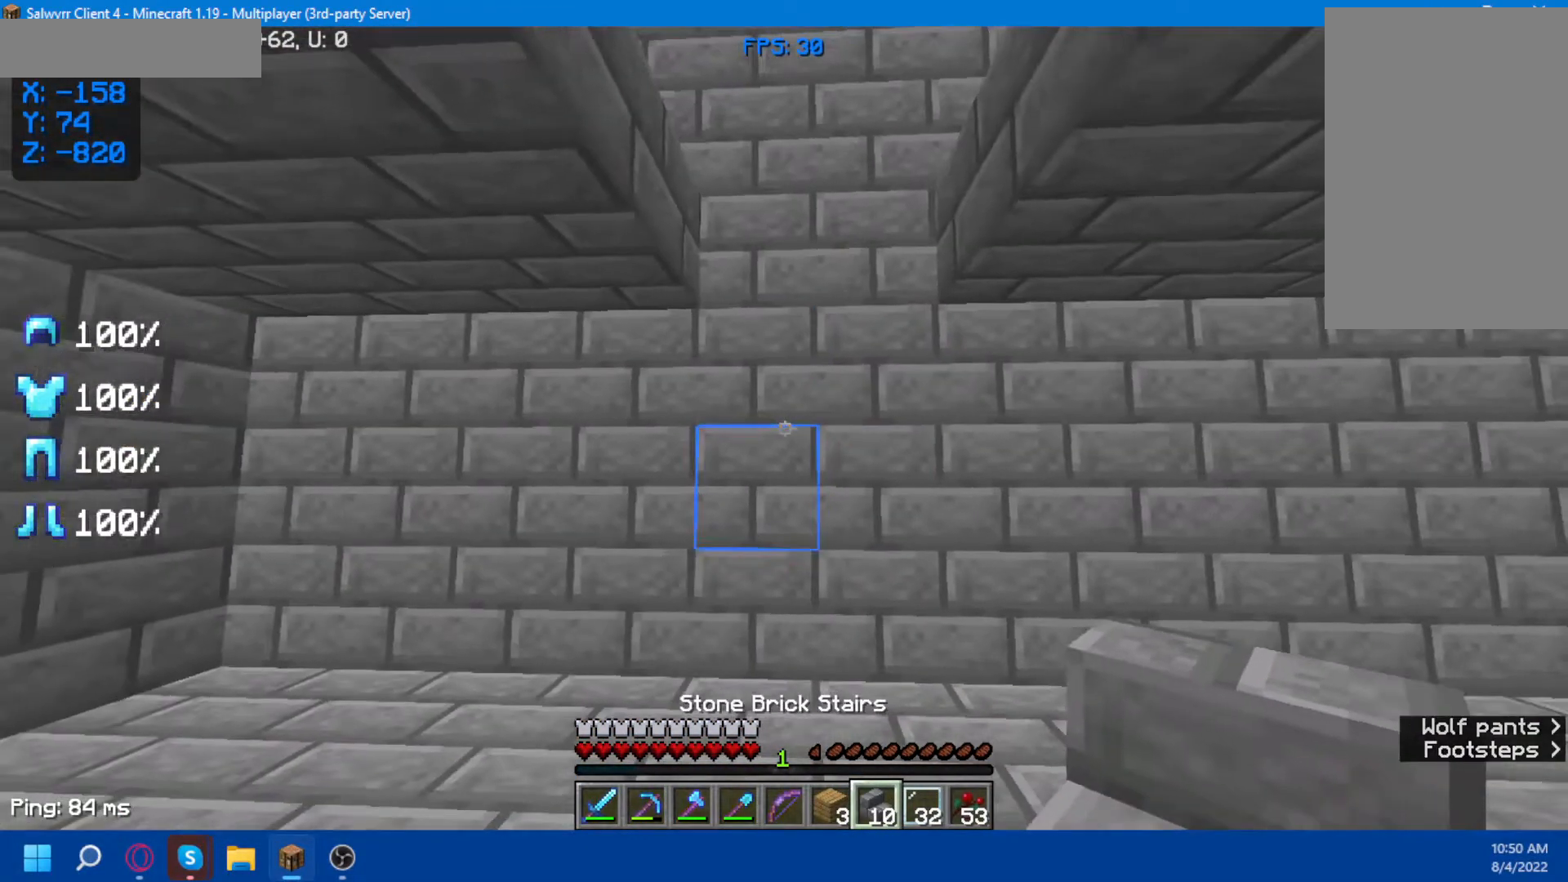
{"keys": [], "mouse": [], "events": []}
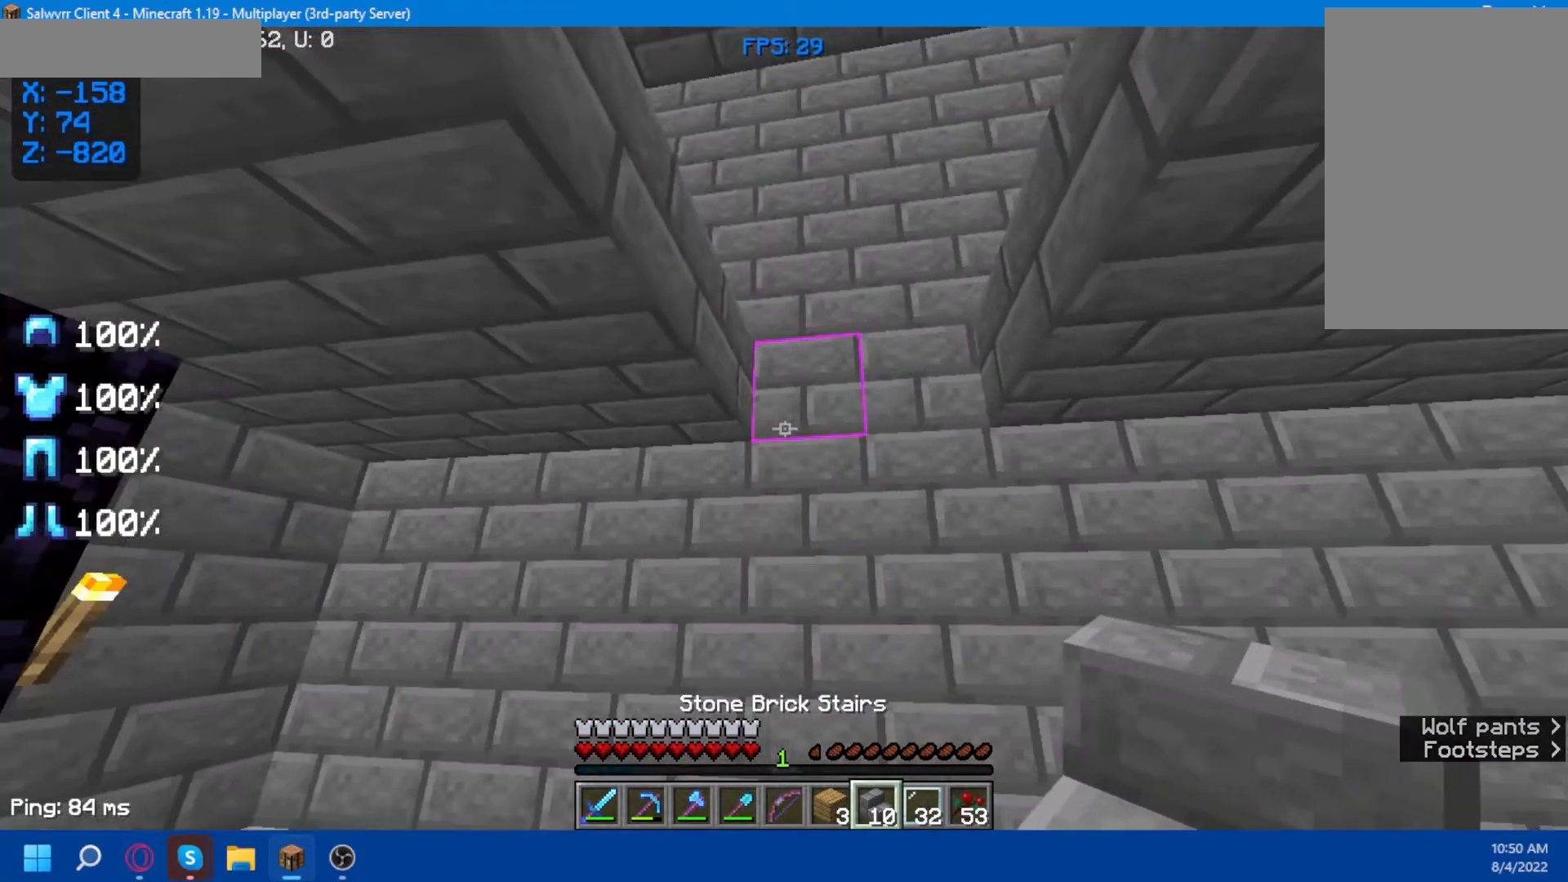
{"keys": [], "mouse": [], "events": []}
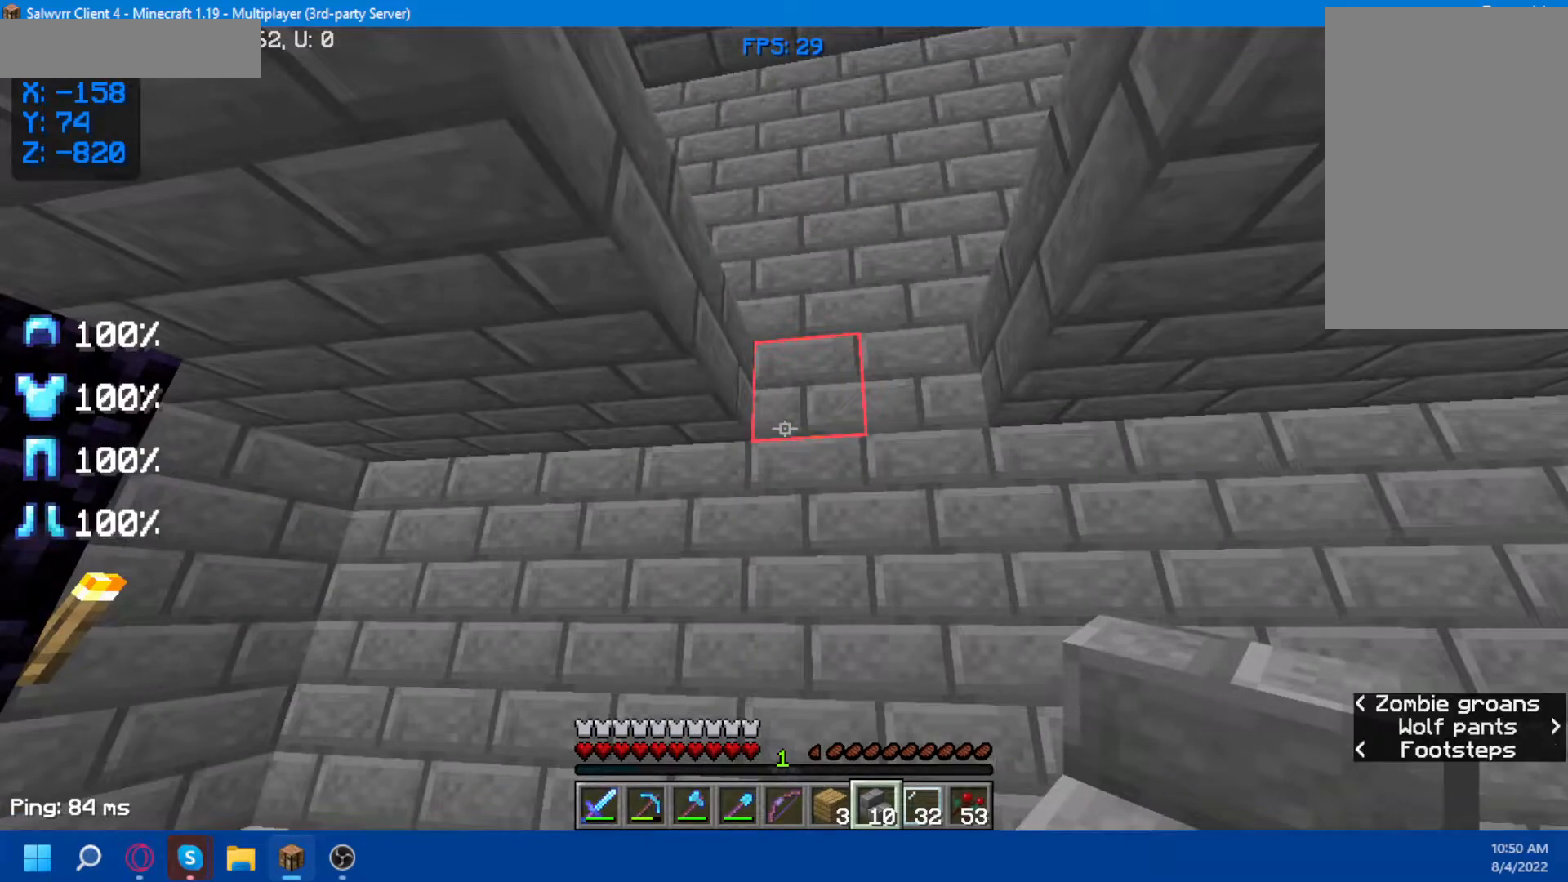
{"keys": [], "mouse": [], "events": []}
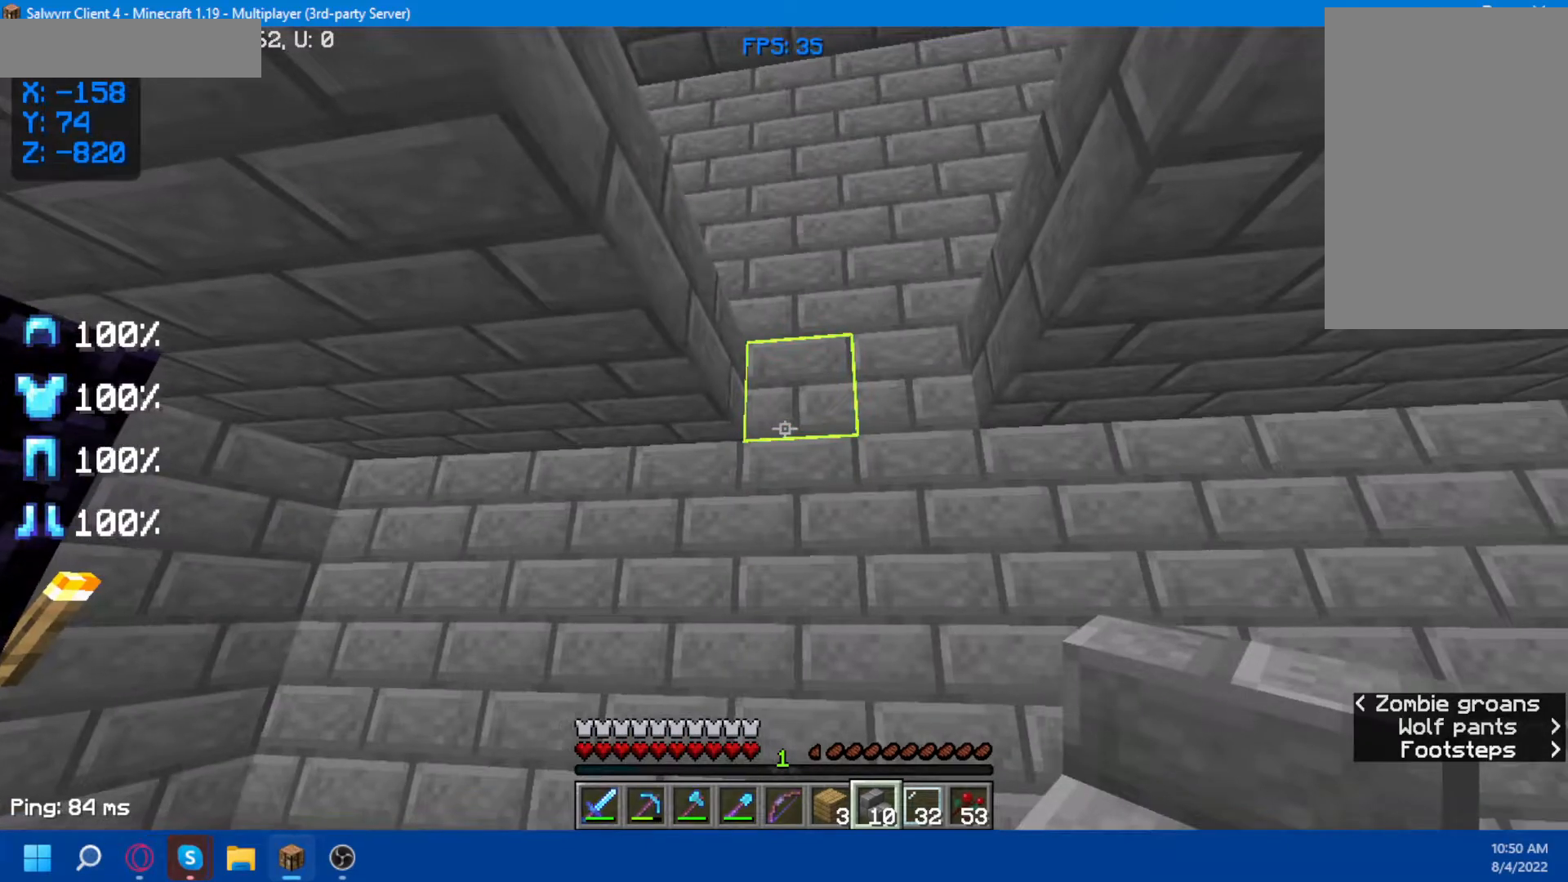
{"keys": [], "mouse": [], "events": []}
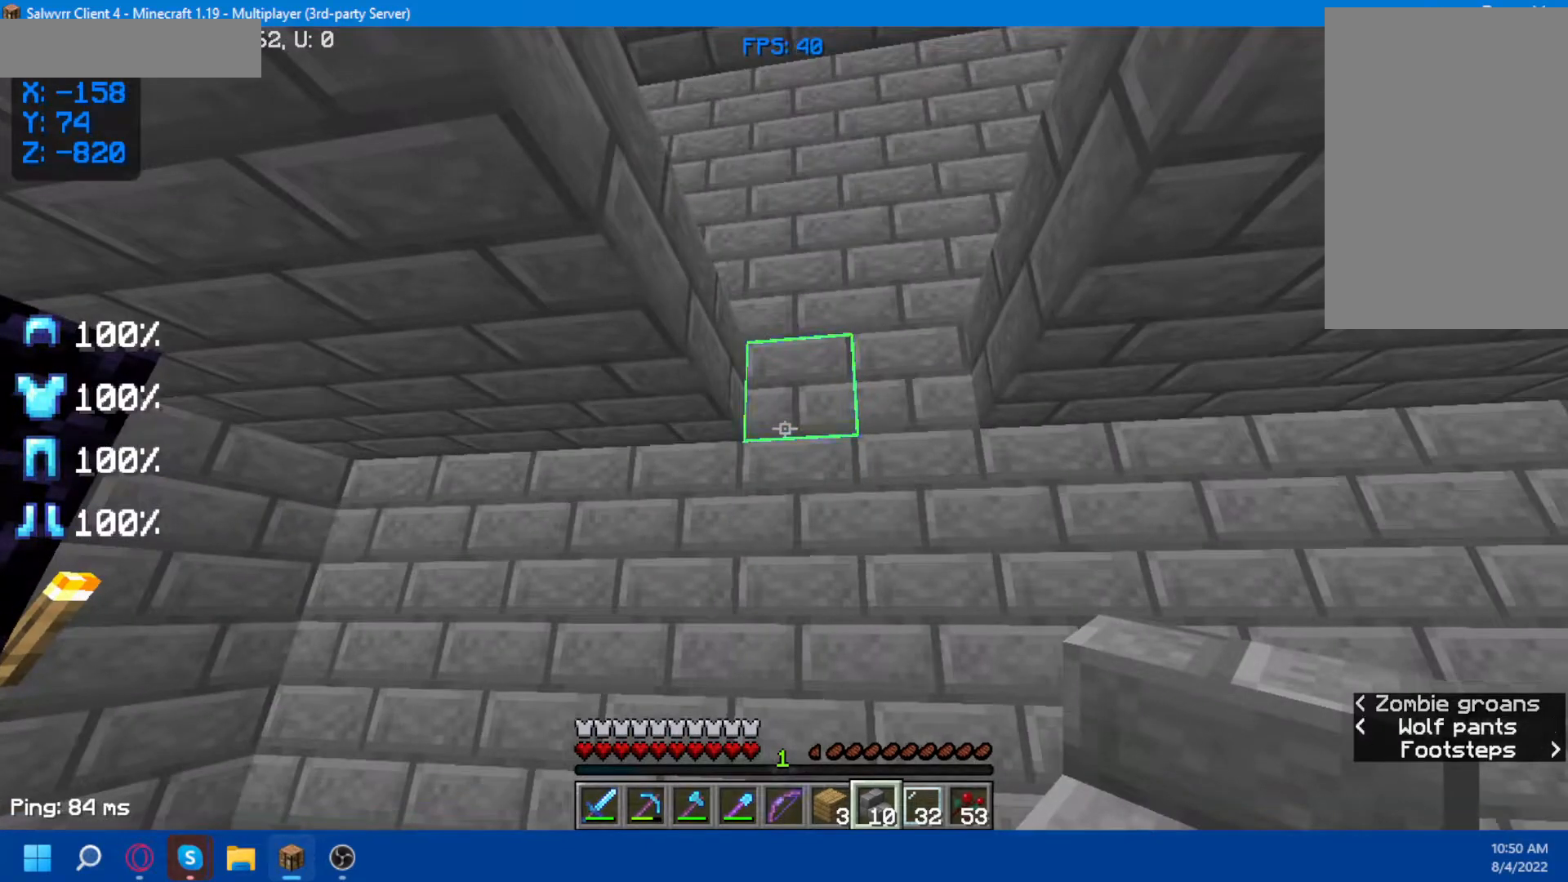
{"keys": [], "mouse": [], "events": []}
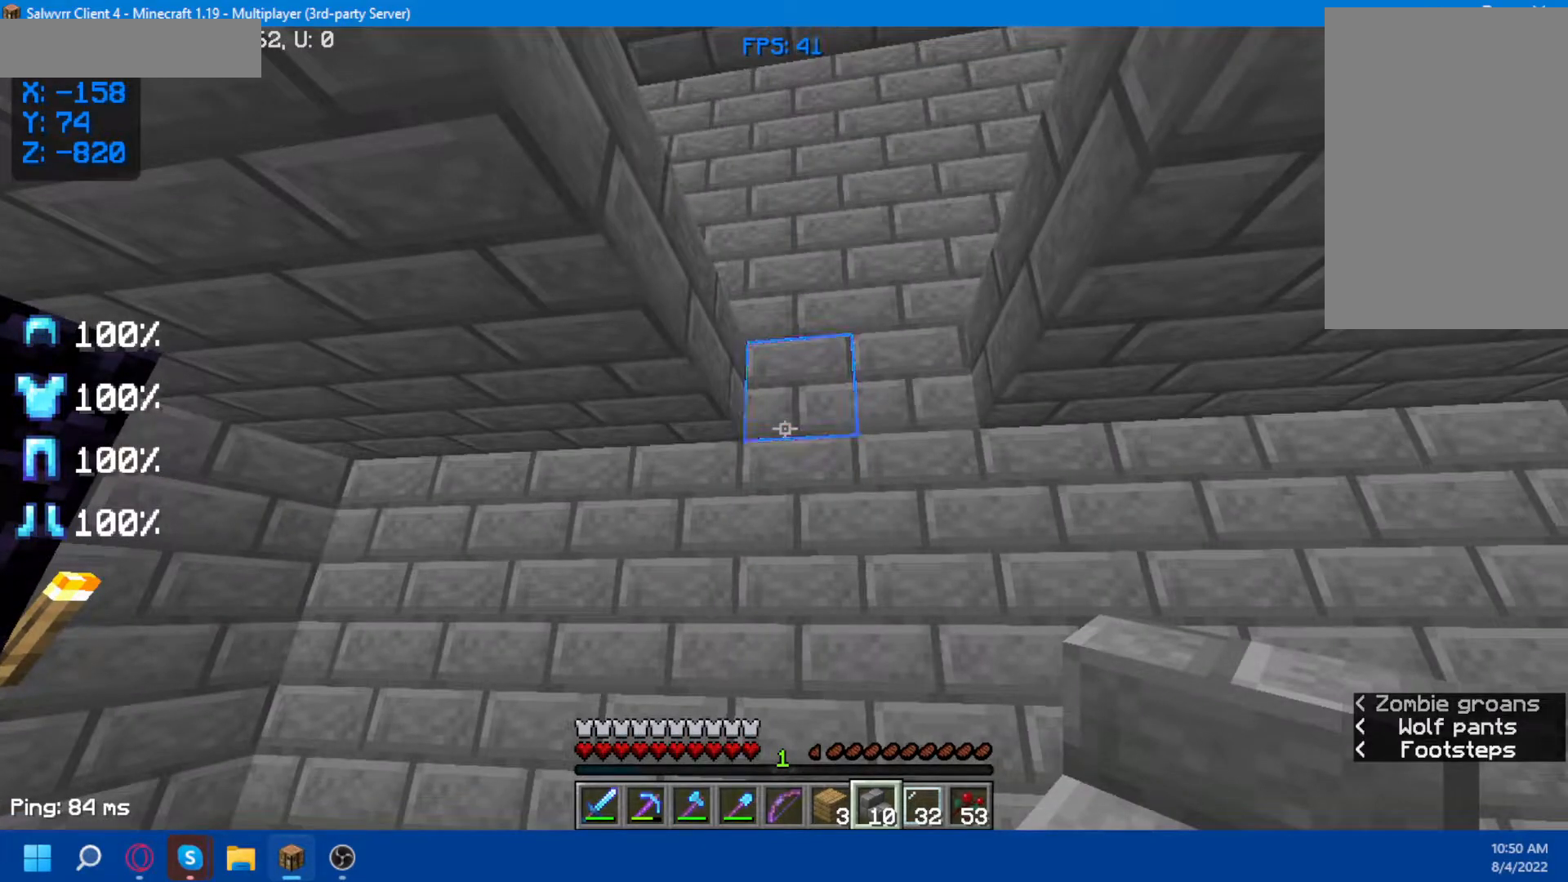
{"keys": [], "mouse": [], "events": []}
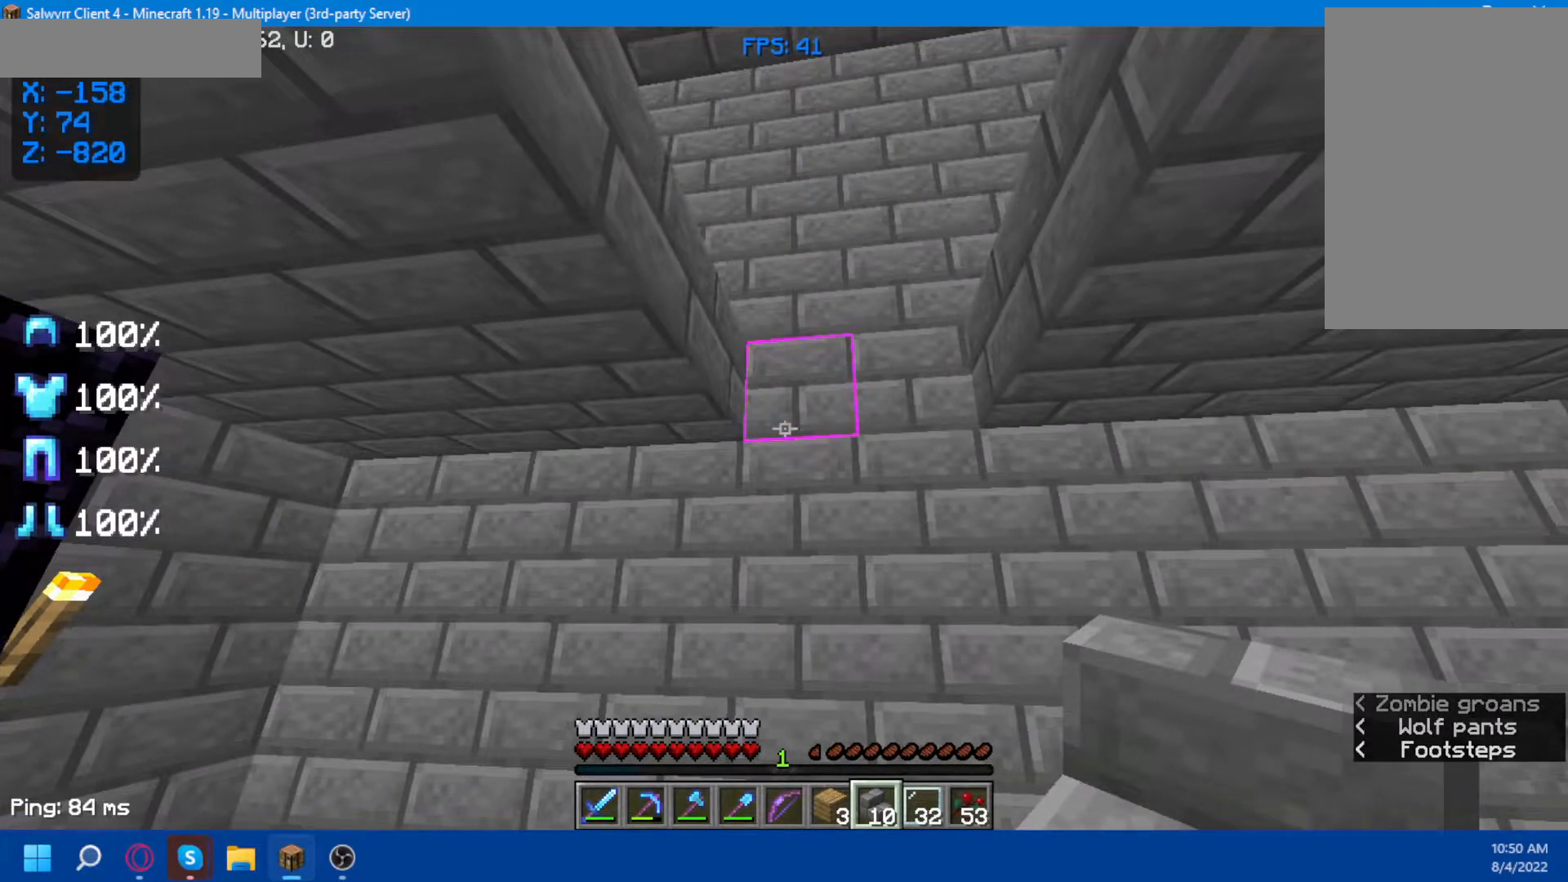
{"keys": [], "mouse": [], "events": []}
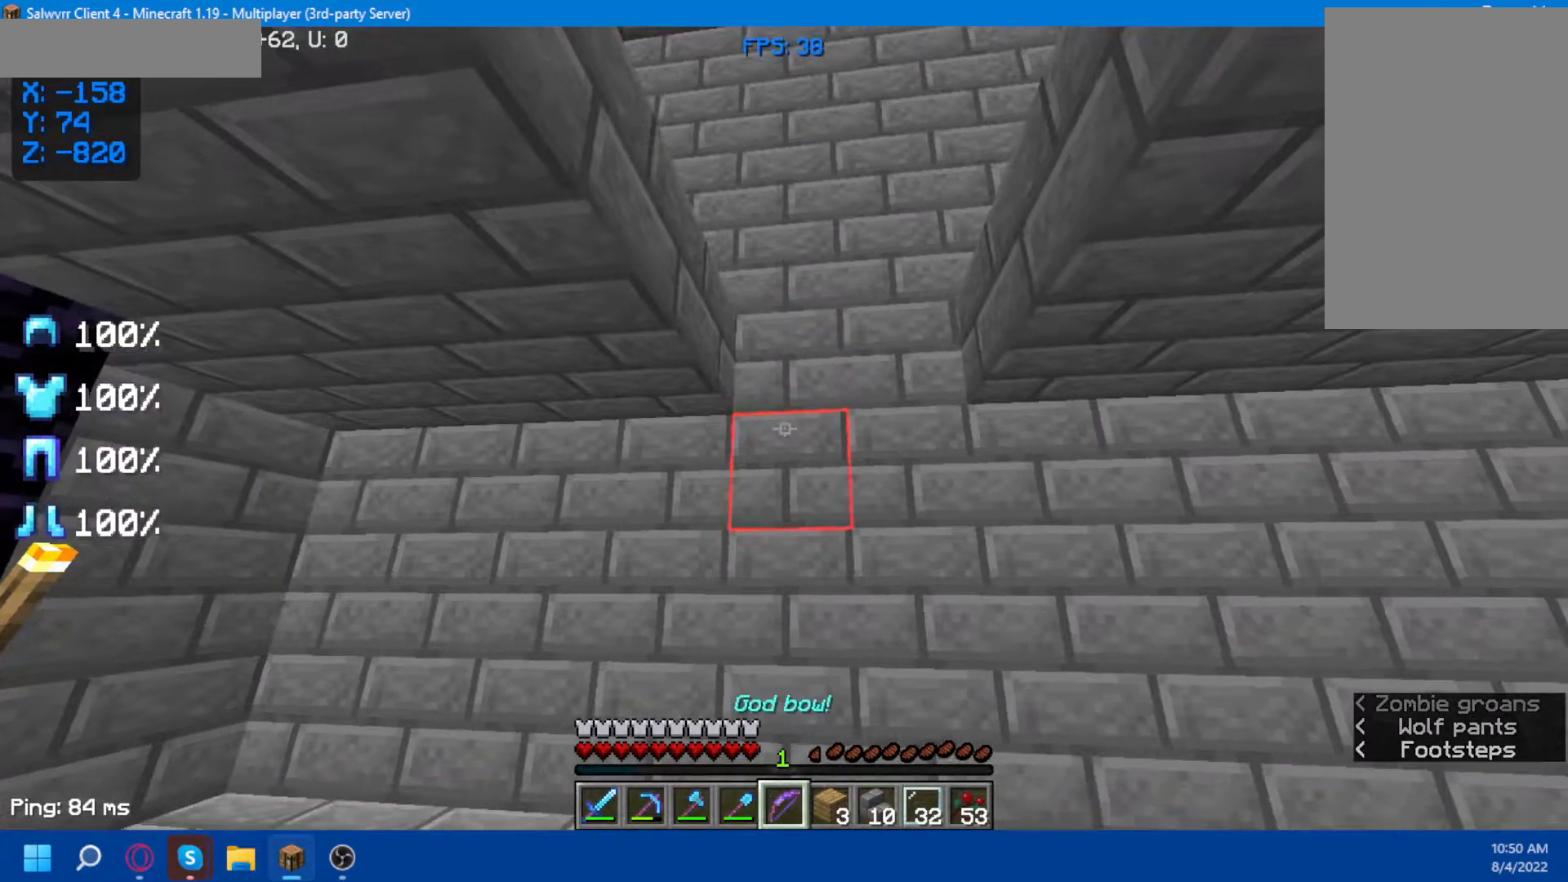
{"keys": [], "mouse": [], "events": []}
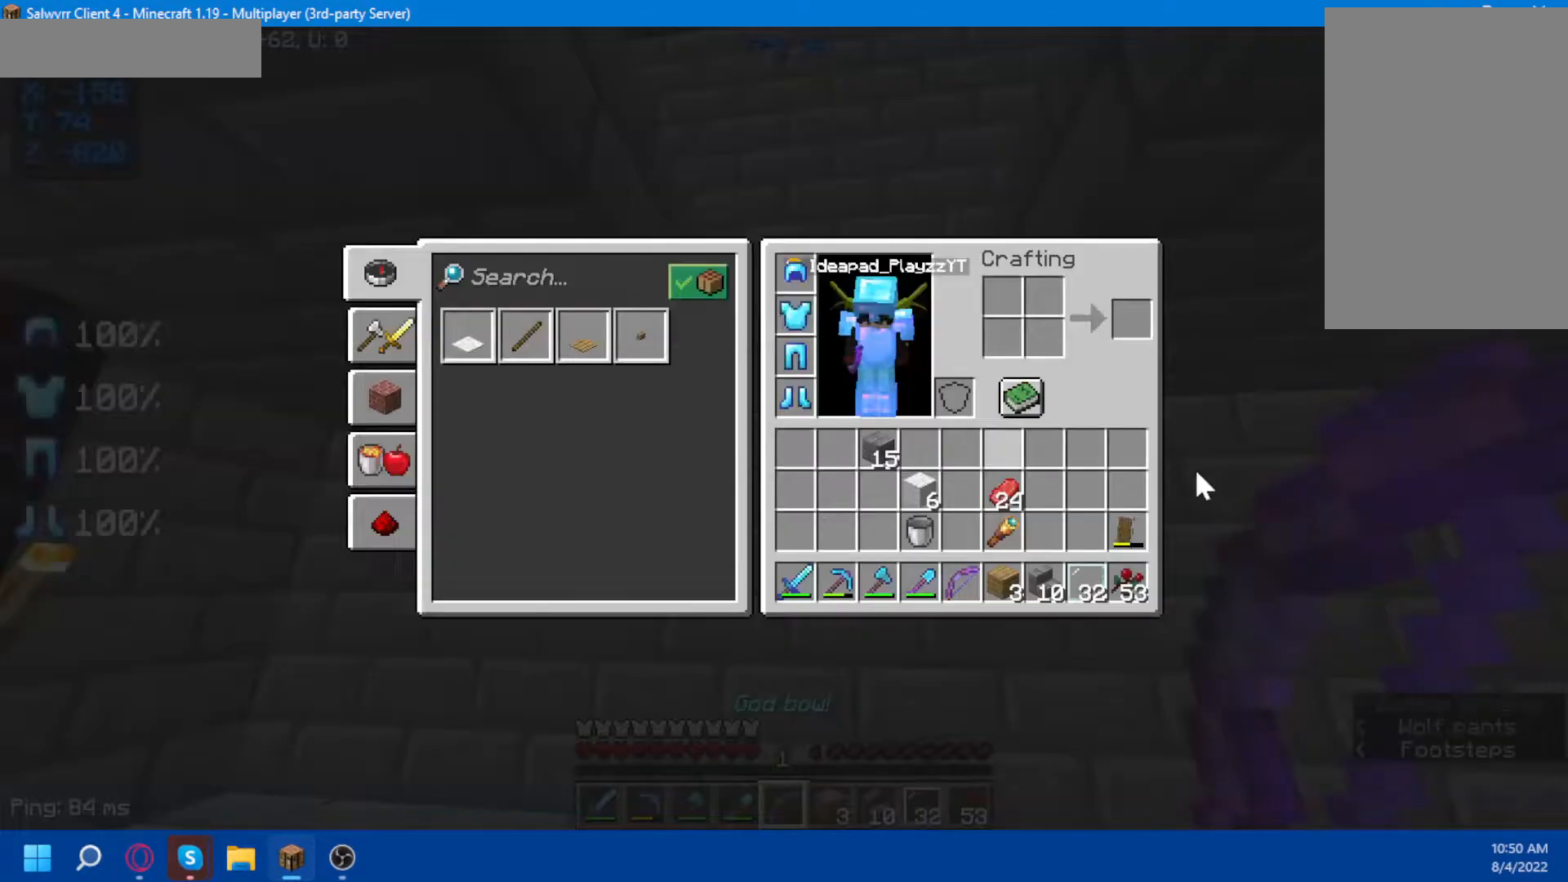
{"keys": [], "mouse": [], "events": []}